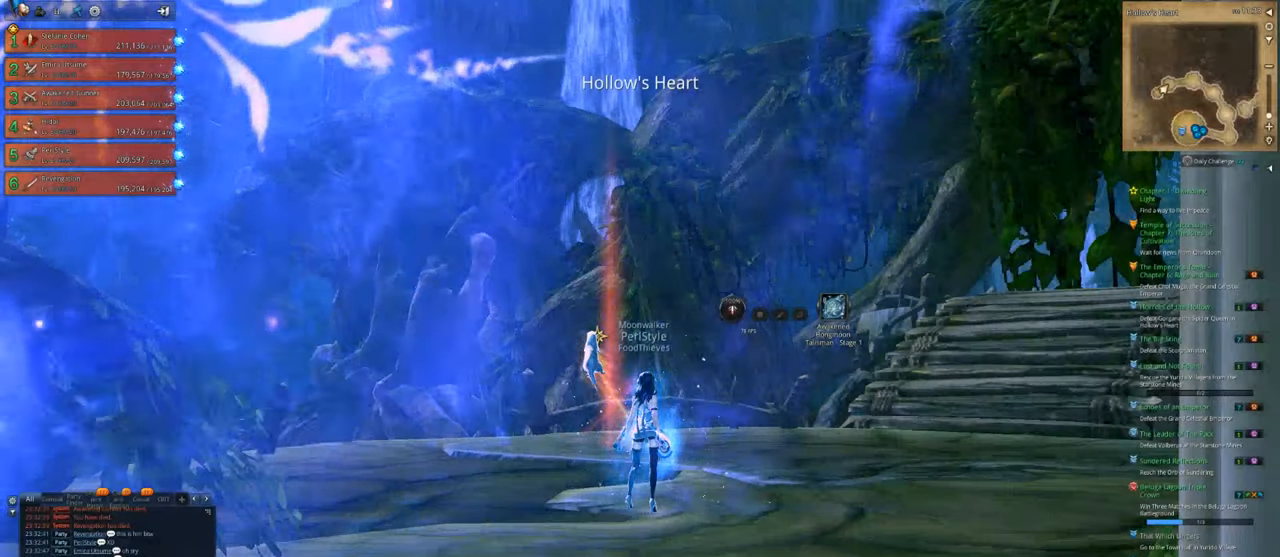
Gameplay with keyboard and mouse; each line is a JSON object with the keys and mouse buttons held at the frame after it. "events" lists presses ("down") and releases ("up") of "1", "2", "3", "4", "5", "a", "alt", "c", "caps_lock", "ctrl", "d", "e", "f", "g", "q", "r", "s", "shift", "space", "t", "tab", "v", "w", "x", "z", "mouse_left", "mouse_wheel" and "mouse_right" between this image and that frame as [ms after this image, input, new state], when the widget could be followed in between. "mouse_left", "mouse_wheel", "mouse_right" = the "left", "wheel", "right" buttons of the "mouse" list. No other keys are recorded. "wheel" means that the mouse wheel is clicked or scrolled. "mouse_move" is the direction in which the mouse moves at that frame (one of eight, or "still"), when it could be read.
{"keys": [], "mouse": [], "mouse_move": "up-right", "events": []}
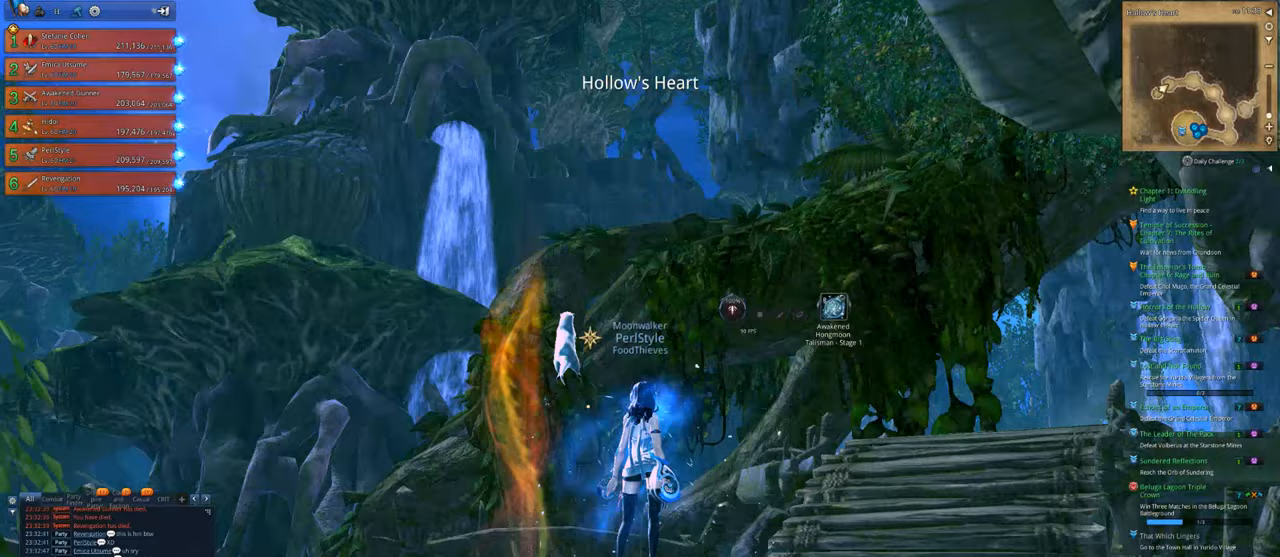
{"keys": ["shift", "w"], "mouse": [], "mouse_move": "down", "events": [[400, "w", "down"], [467, "shift", "down"]]}
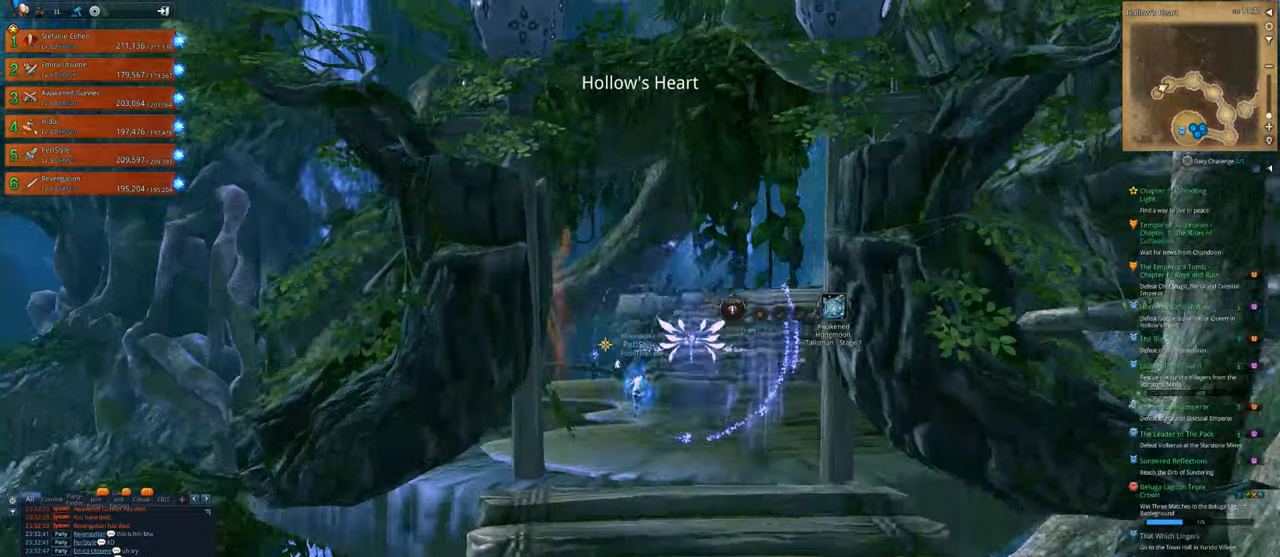
{"keys": ["w"], "mouse": [], "mouse_move": "down-left", "events": [[33, "shift", "up"], [300, "a", "down"], [433, "a", "up"]]}
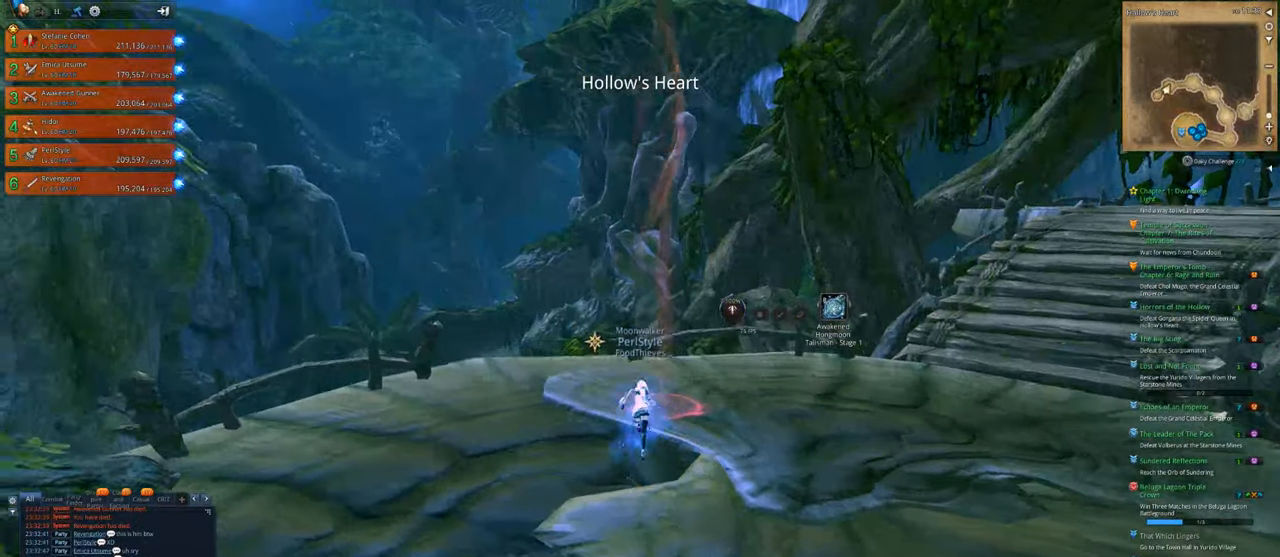
{"keys": [], "mouse": [], "mouse_move": "right", "events": [[300, "w", "up"], [333, "f", "down"], [433, "f", "up"]]}
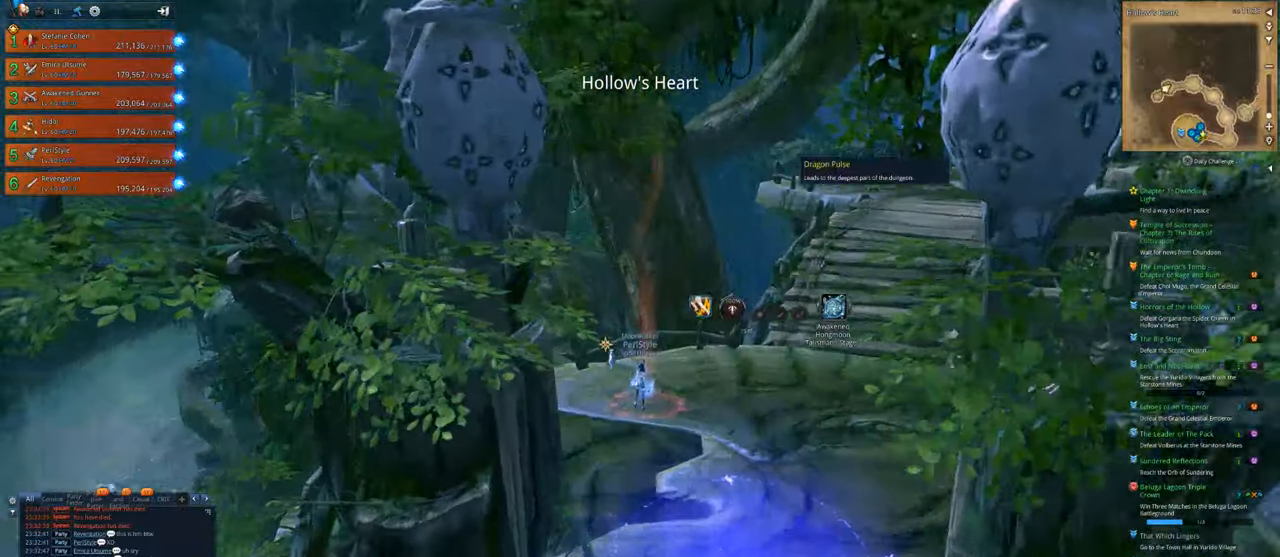
{"keys": [], "mouse": [], "mouse_move": "still", "events": [[33, "f", "down"], [133, "f", "up"], [167, "f", "down"], [267, "f", "up"]]}
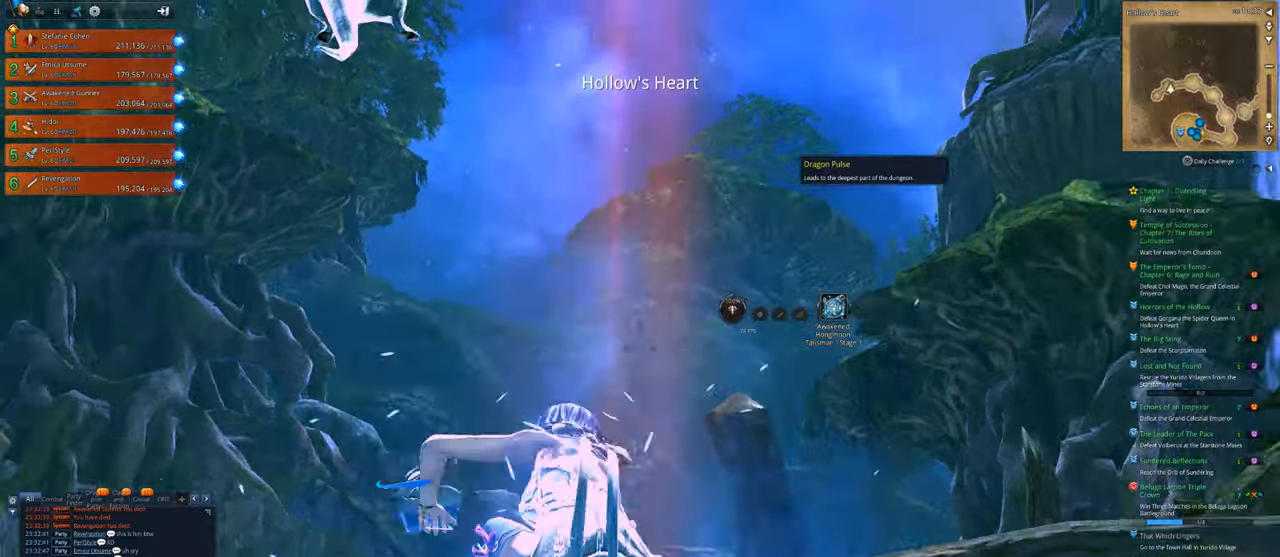
{"keys": [], "mouse": [], "mouse_move": "still", "events": []}
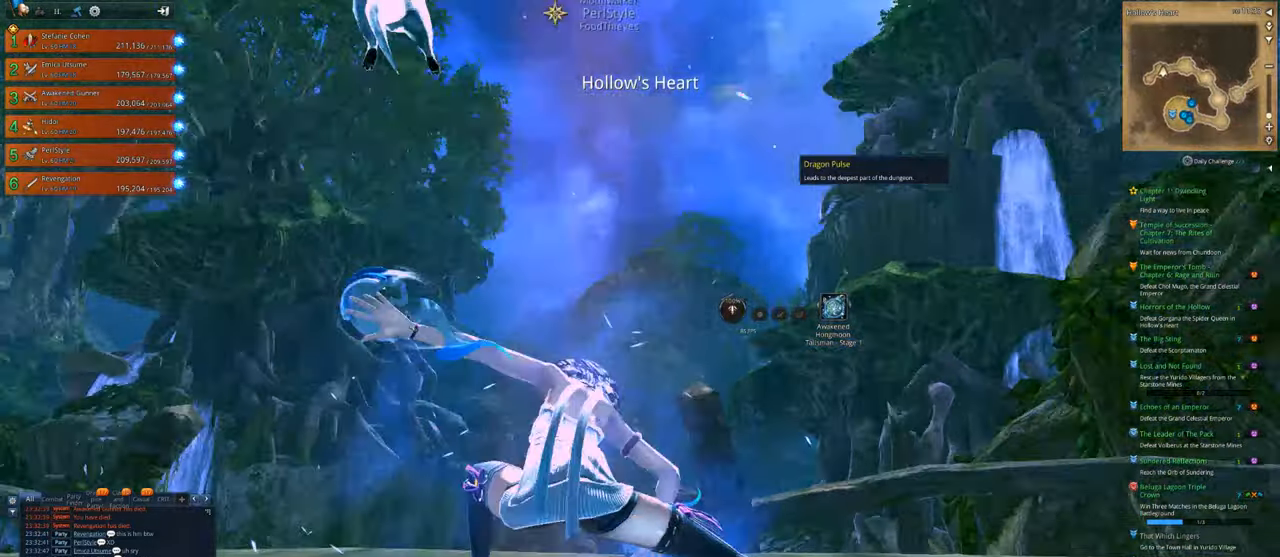
{"keys": [], "mouse": [], "mouse_move": "down", "events": []}
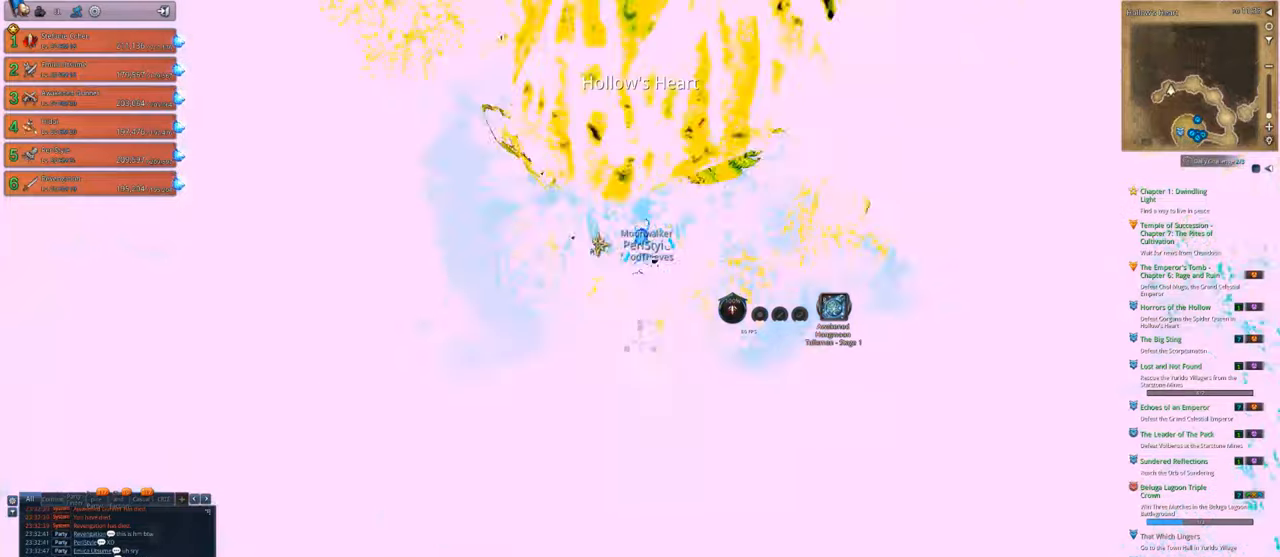
{"keys": [], "mouse": [], "mouse_move": "still", "events": []}
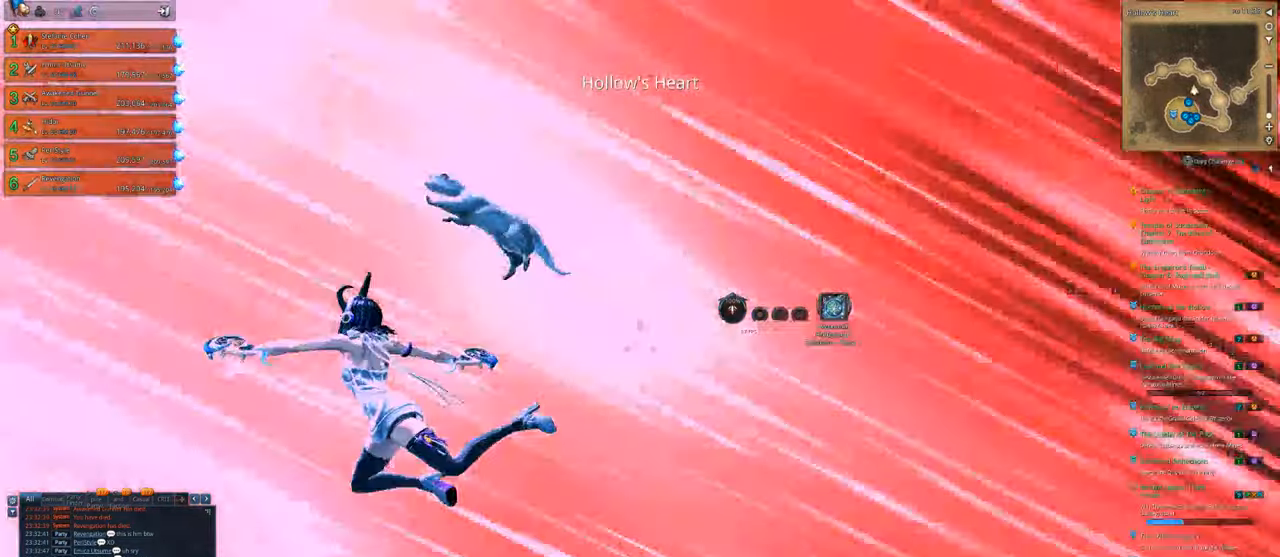
{"keys": [], "mouse": [], "mouse_move": "still", "events": []}
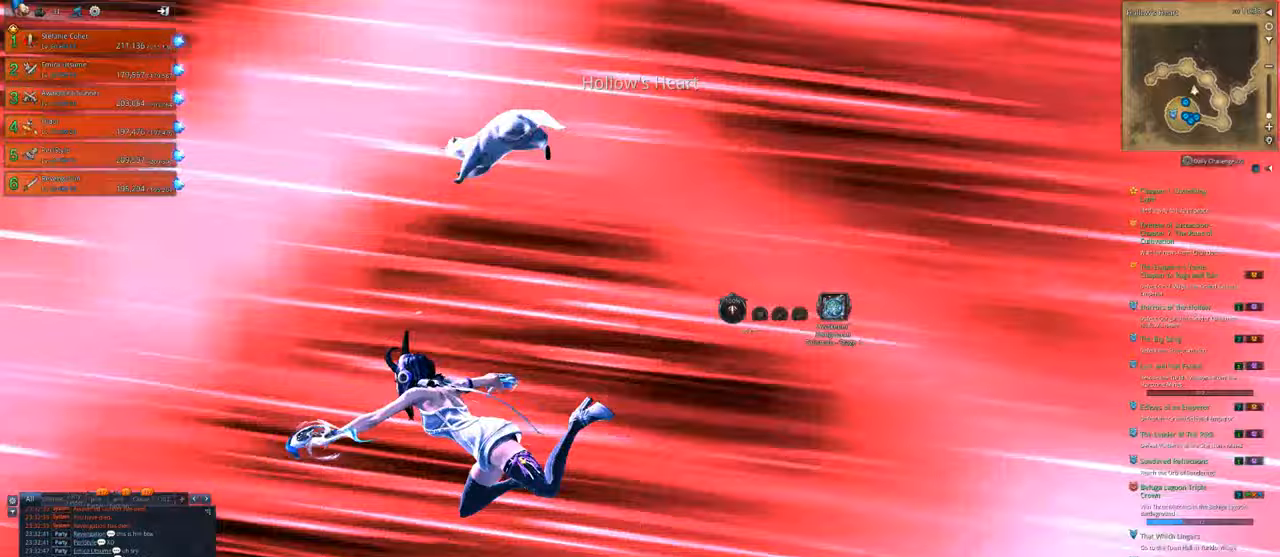
{"keys": [], "mouse": [], "mouse_move": "still", "events": []}
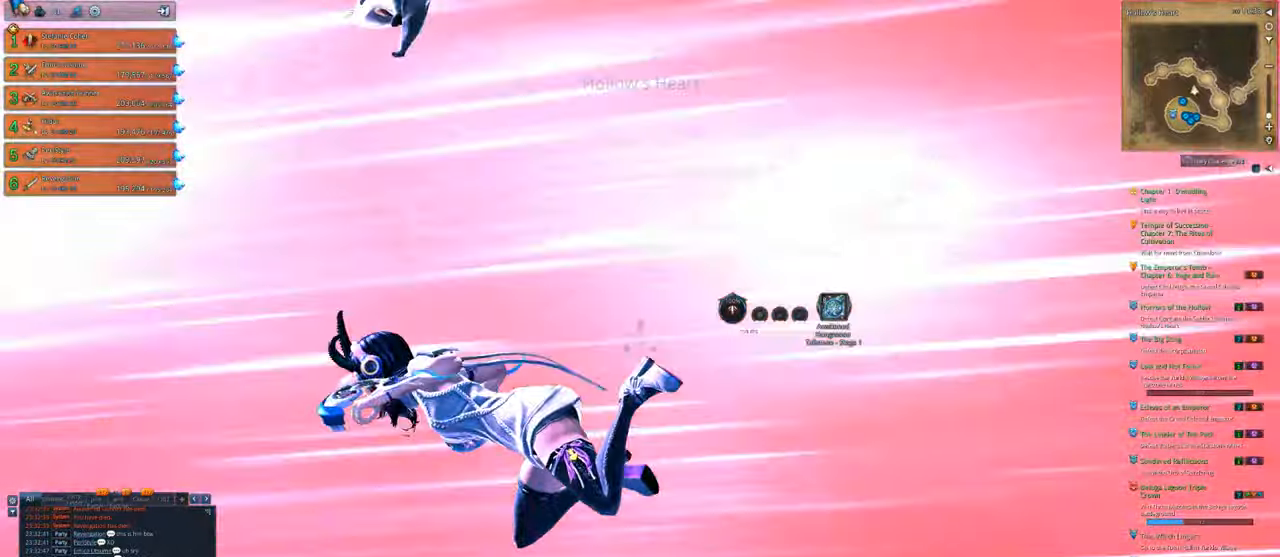
{"keys": [], "mouse": [], "mouse_move": "still", "events": []}
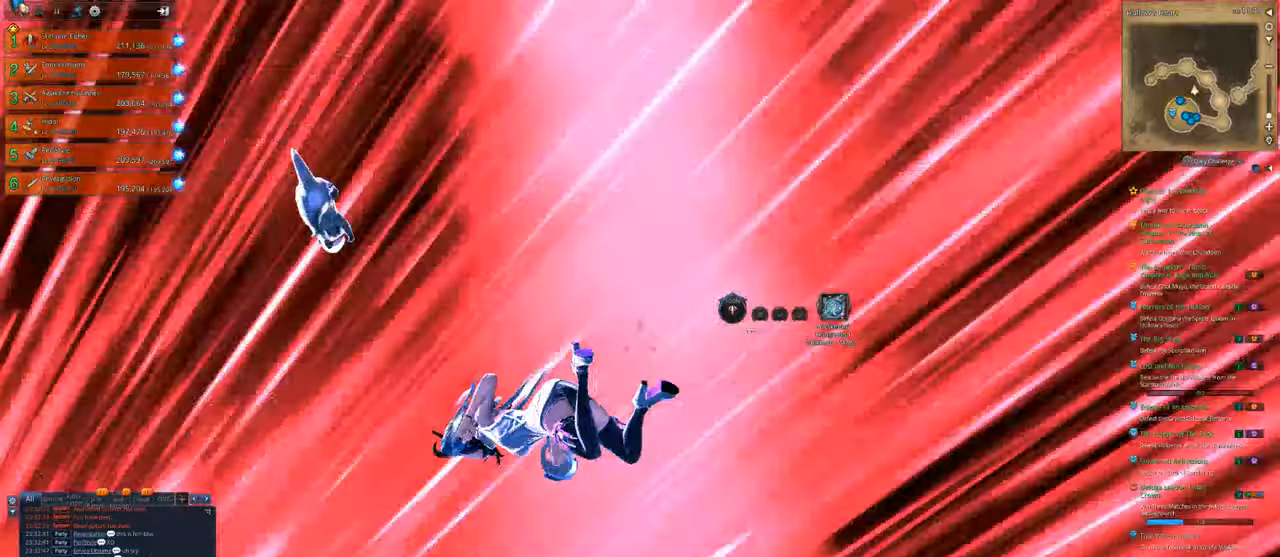
{"keys": [], "mouse": [], "mouse_move": "still", "events": []}
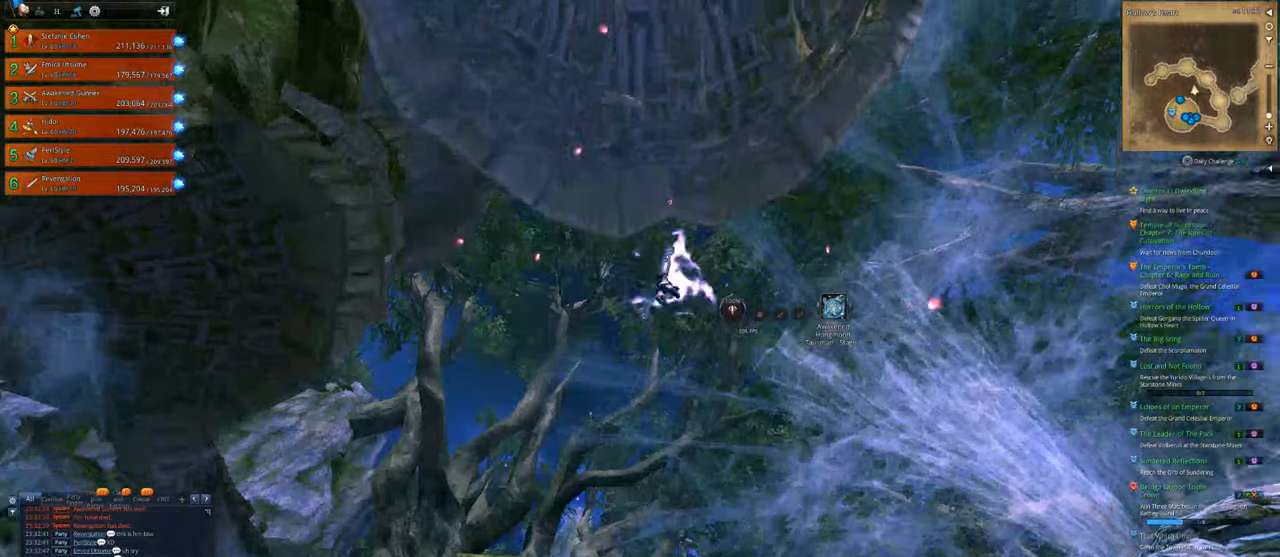
{"keys": [], "mouse": [], "mouse_move": "still", "events": []}
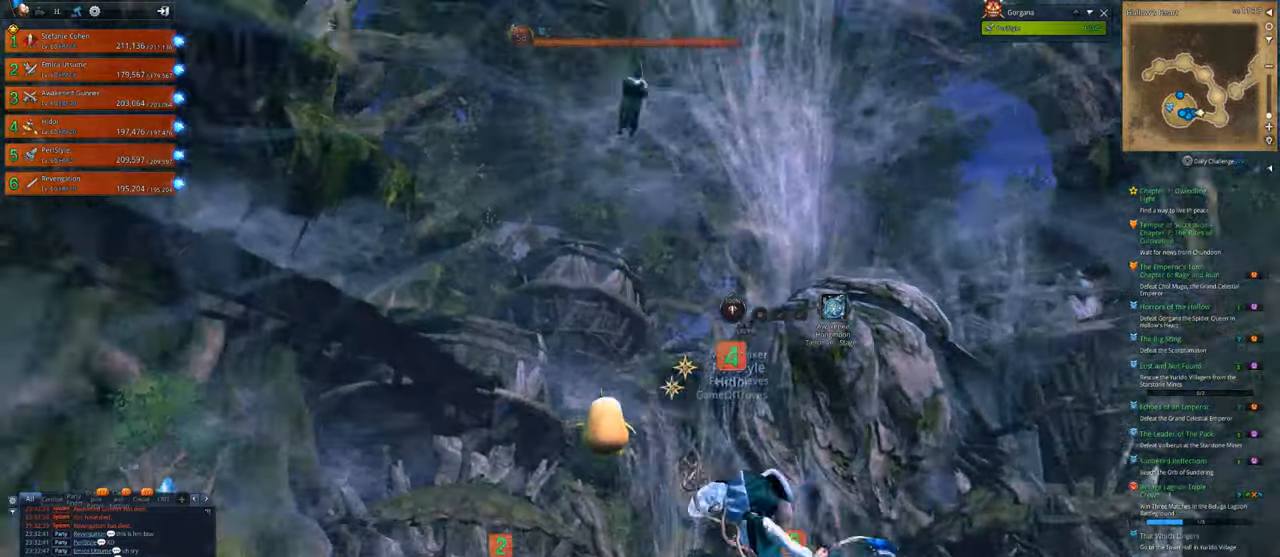
{"keys": [], "mouse": [], "mouse_move": "still", "events": []}
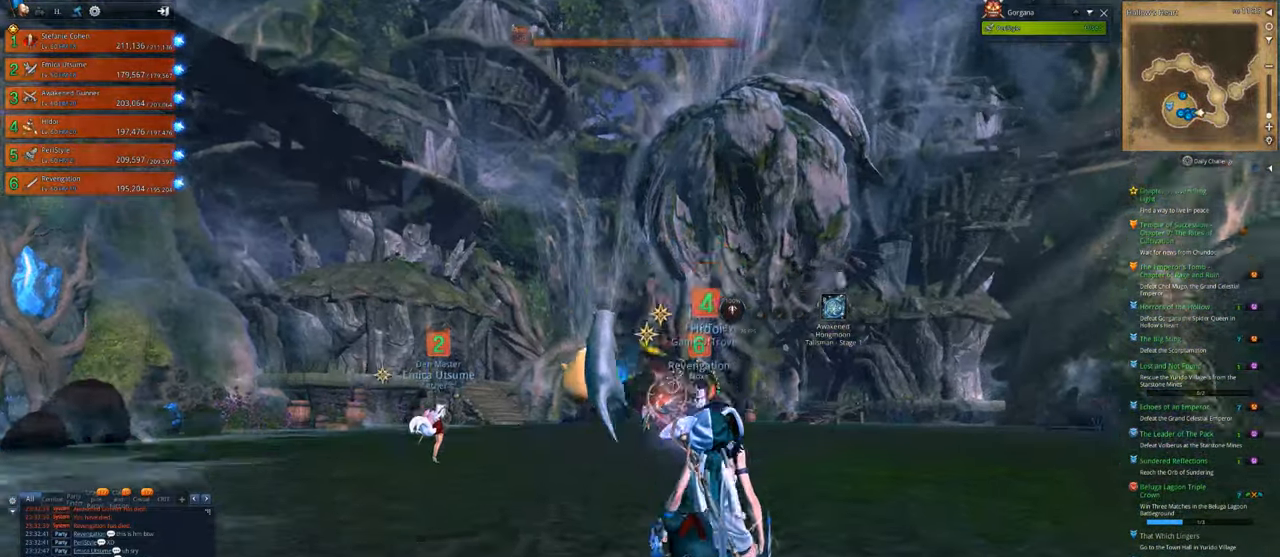
{"keys": [], "mouse": [], "mouse_move": "still", "events": []}
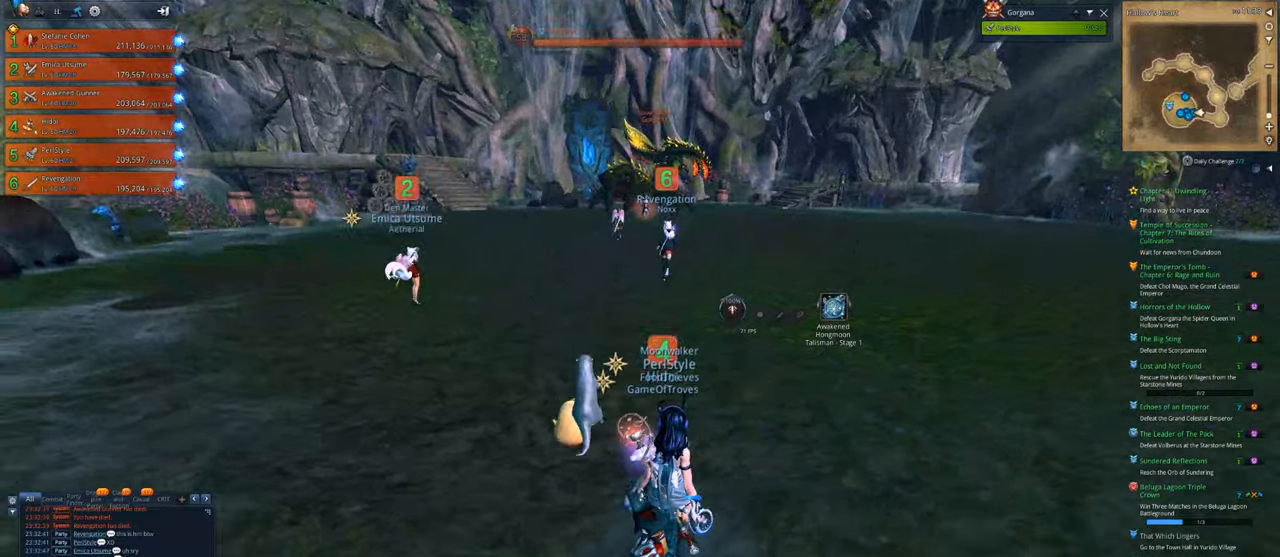
{"keys": [], "mouse": [], "mouse_move": "left", "events": []}
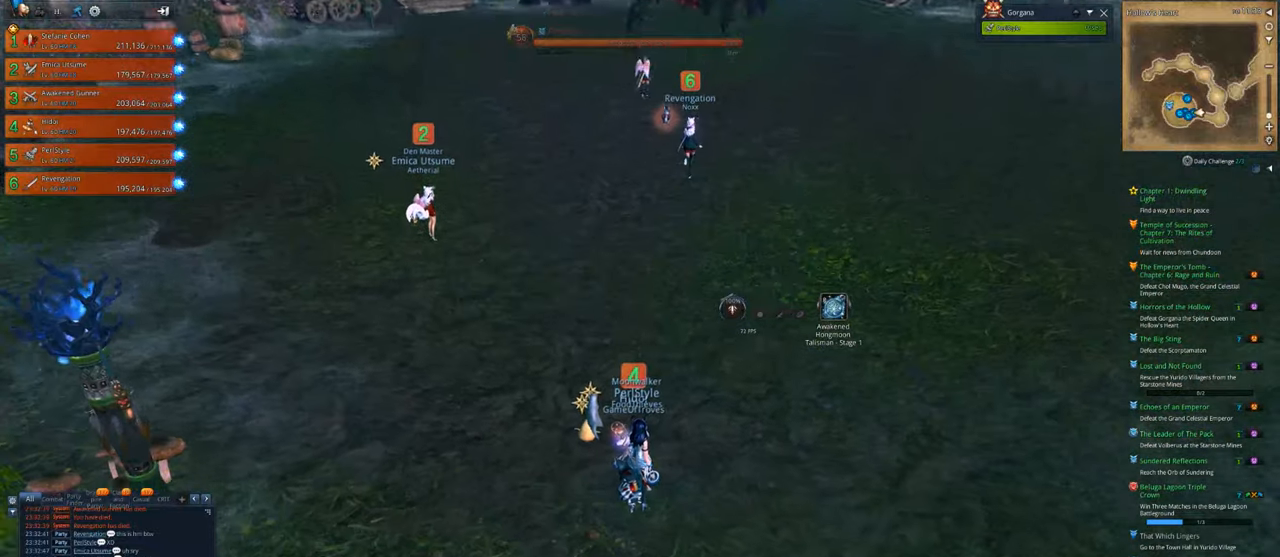
{"keys": [], "mouse": [], "mouse_move": "still", "events": []}
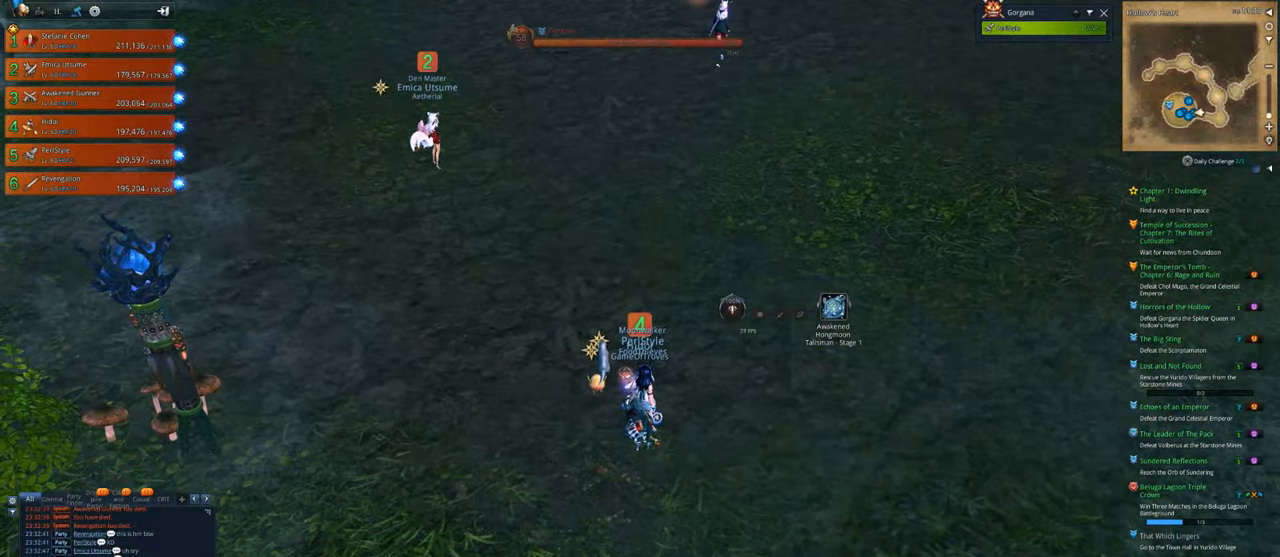
{"keys": [], "mouse": [], "mouse_move": "still", "events": []}
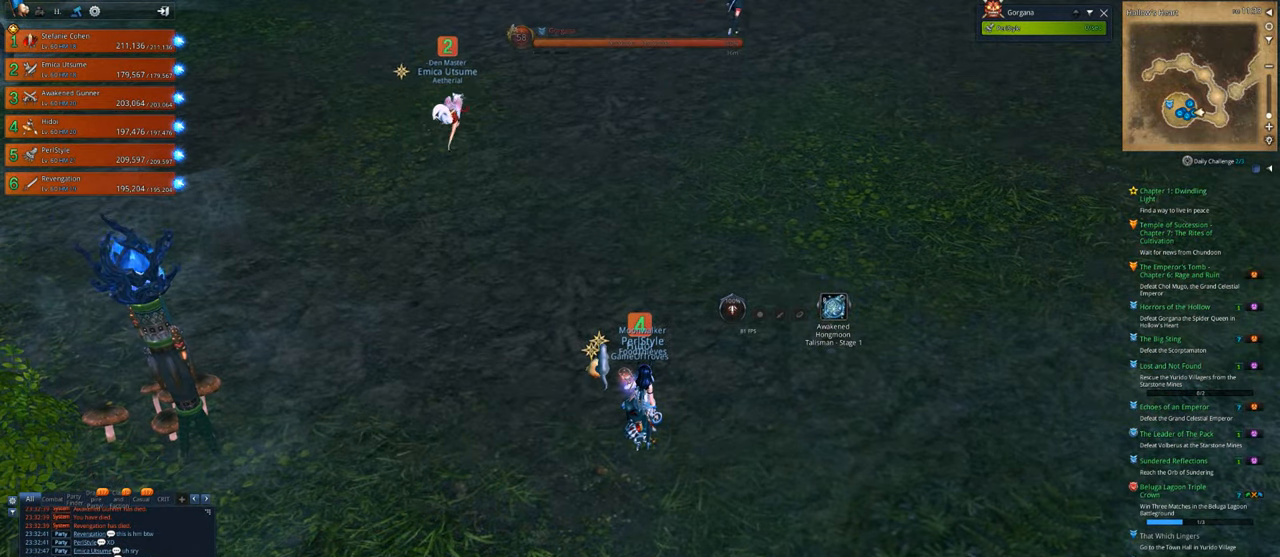
{"keys": [], "mouse": [], "mouse_move": "still", "events": []}
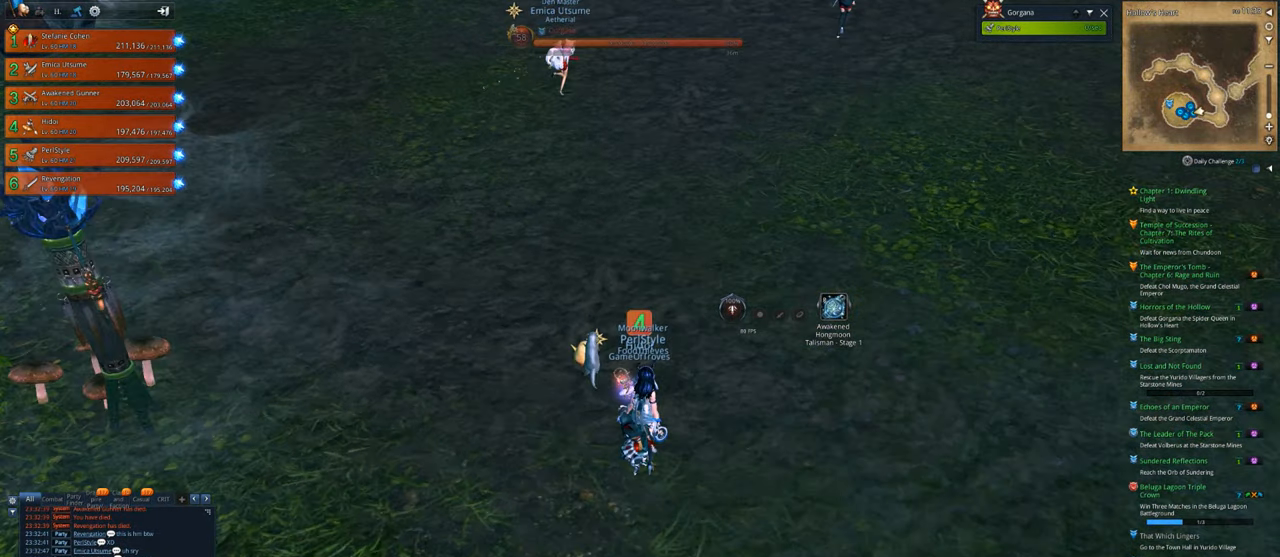
{"keys": [], "mouse": [], "mouse_move": "still", "events": []}
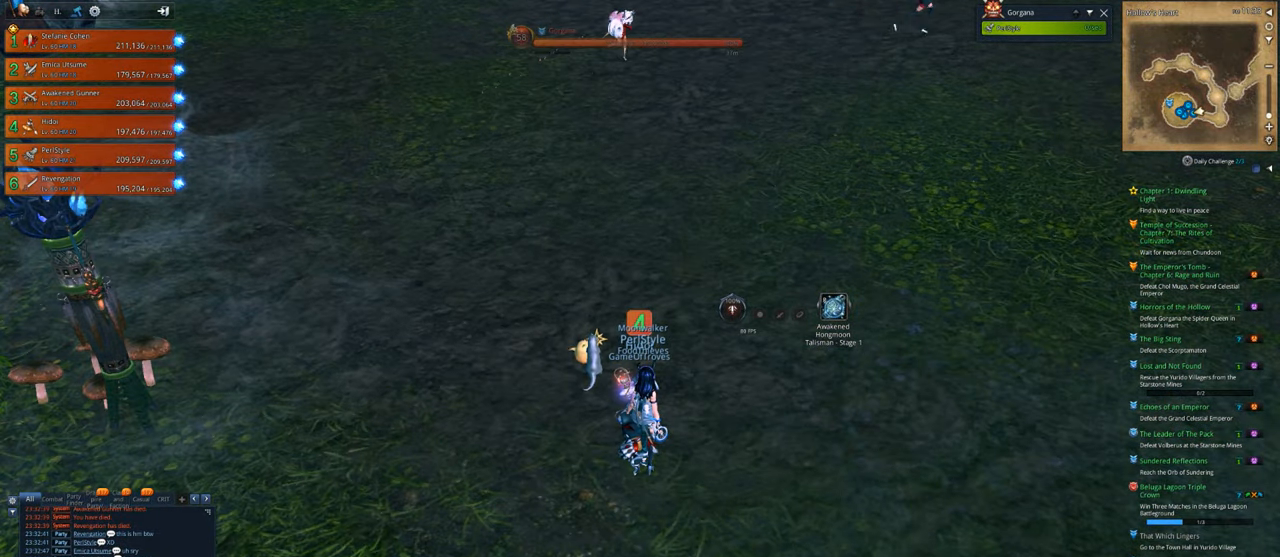
{"keys": [], "mouse": [], "mouse_move": "still", "events": []}
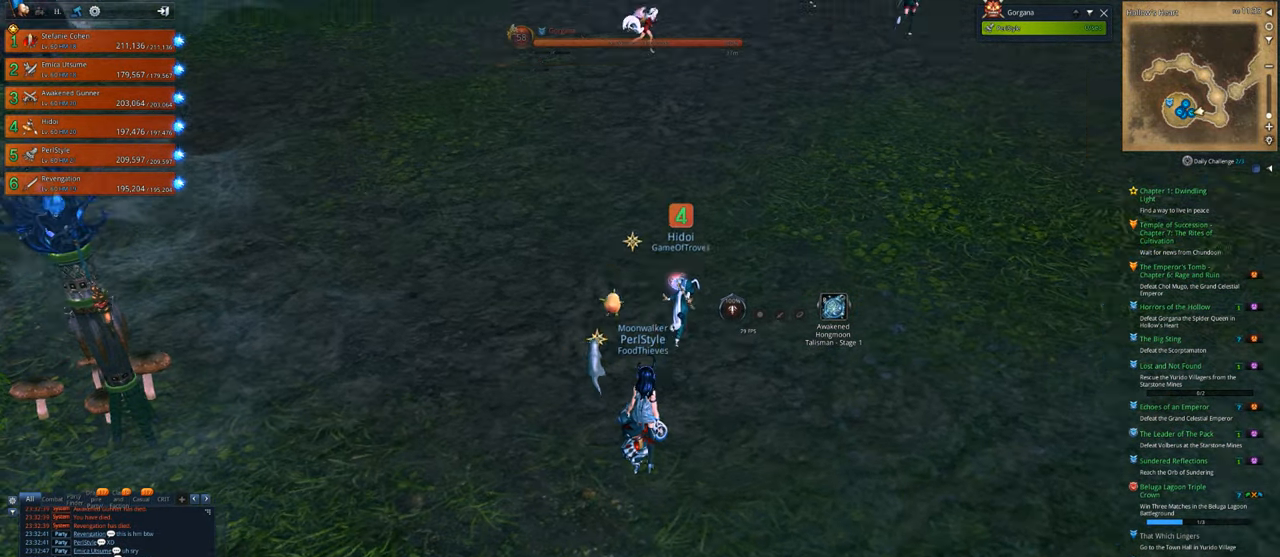
{"keys": ["w"], "mouse": [], "mouse_move": "still", "events": [[200, "w", "down"], [267, "shift", "down"], [333, "shift", "up"]]}
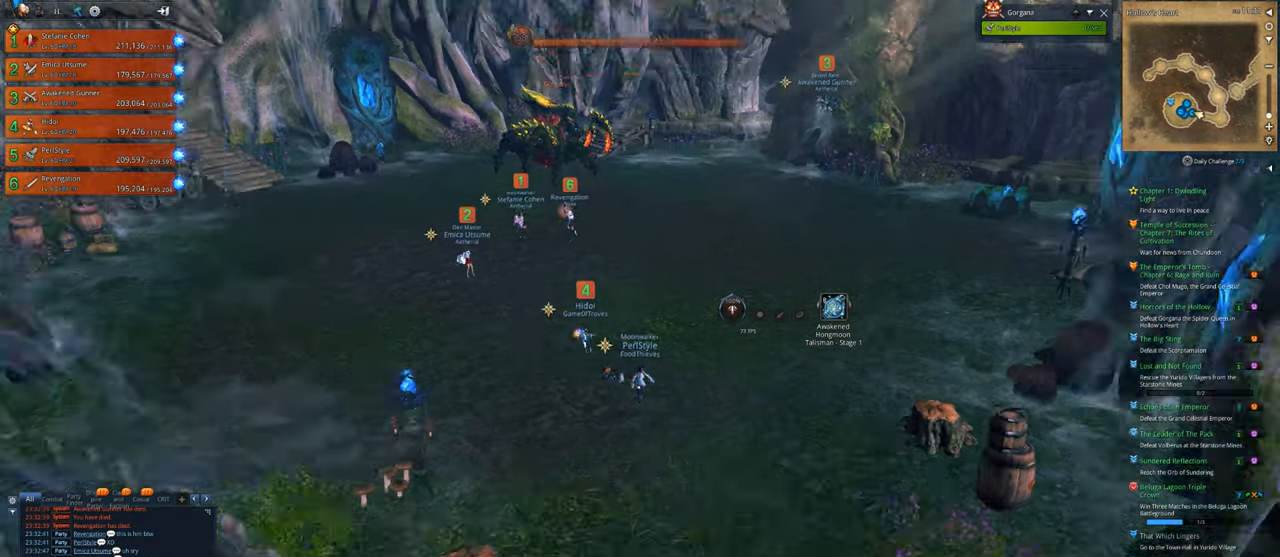
{"keys": ["d", "w"], "mouse": [], "mouse_move": "up-right", "events": [[400, "d", "down"]]}
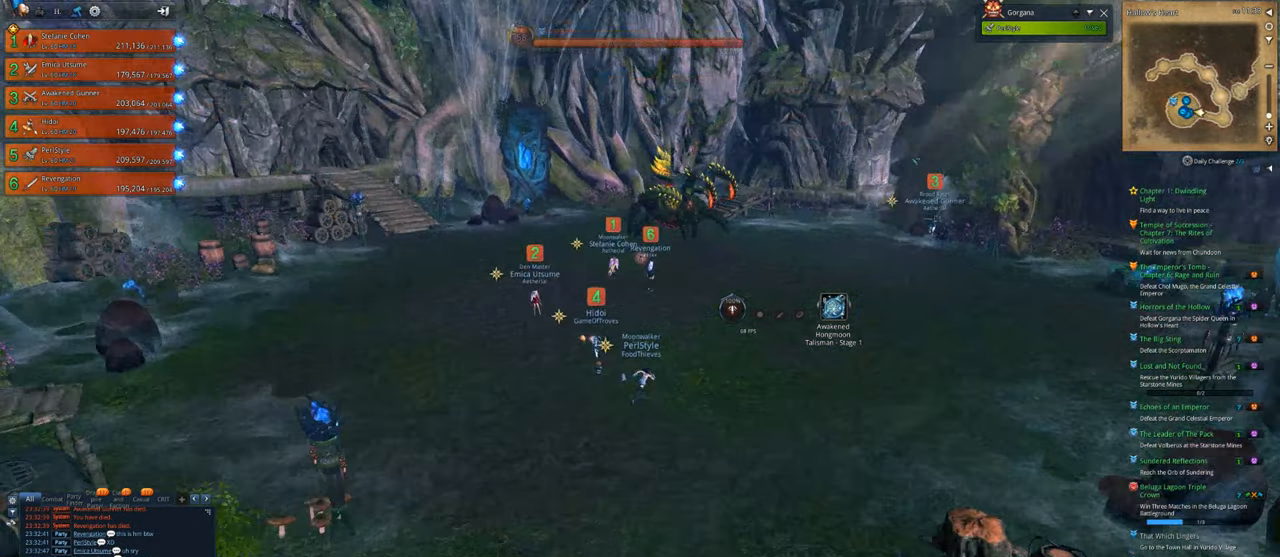
{"keys": ["w"], "mouse": [], "mouse_move": "still", "events": [[133, "d", "up"]]}
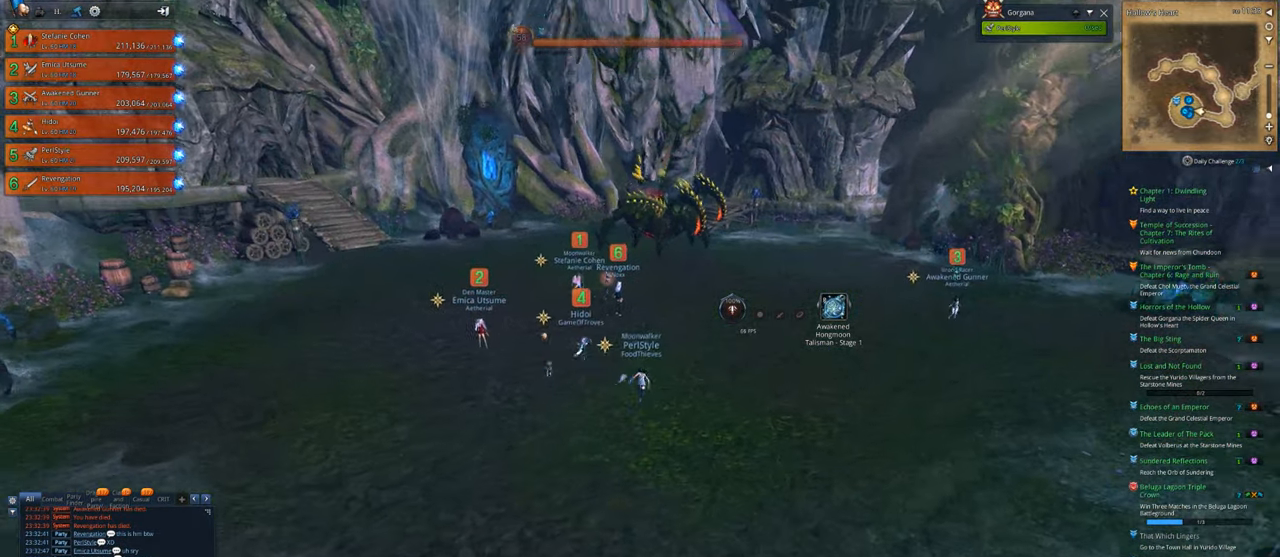
{"keys": ["w"], "mouse": [], "mouse_move": "still", "events": [[100, "1", "down"], [200, "1", "up"]]}